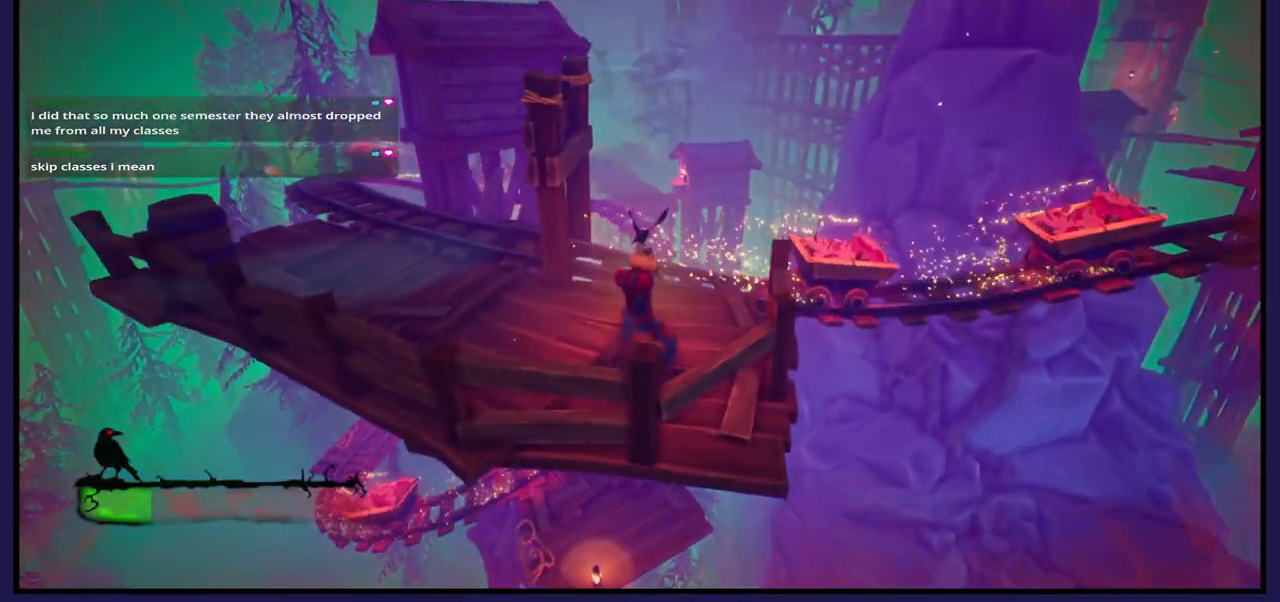
Gameplay with a controller (Xbox layout); each line is a JSON object with the inputs held at the frame after it. "events" lists button and stick changes between this image and that frame as [ms after this image, input, new state], when the widget could be followed in between.
{"buttons": [], "left_stick": "center", "right_stick": "right", "events": [[267, "right_stick", "right"]]}
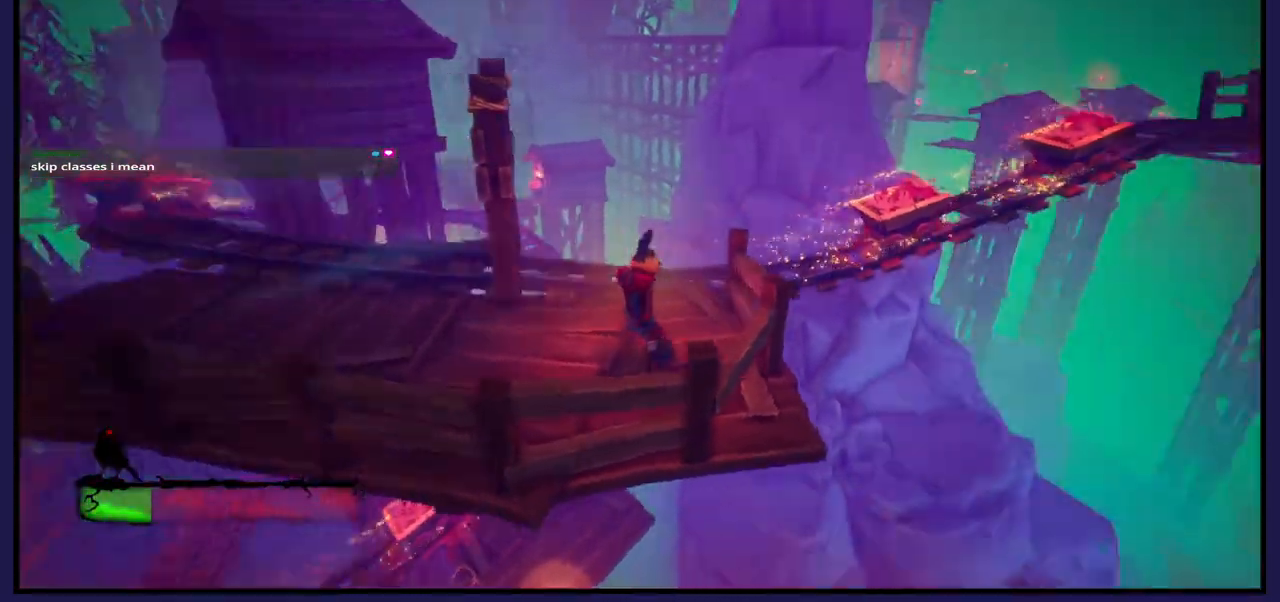
{"buttons": [], "left_stick": "center", "right_stick": "center", "events": [[33, "left_stick", "up"], [100, "left_stick", "center"], [117, "right_stick", "center"]]}
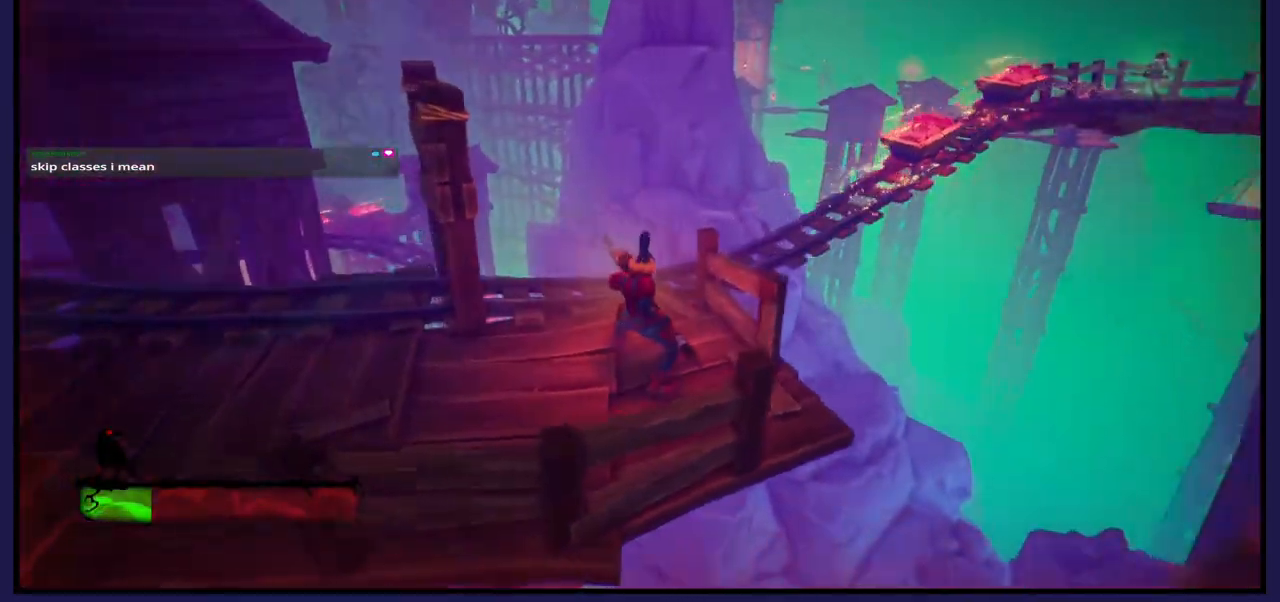
{"buttons": [], "left_stick": "center", "right_stick": "center", "events": []}
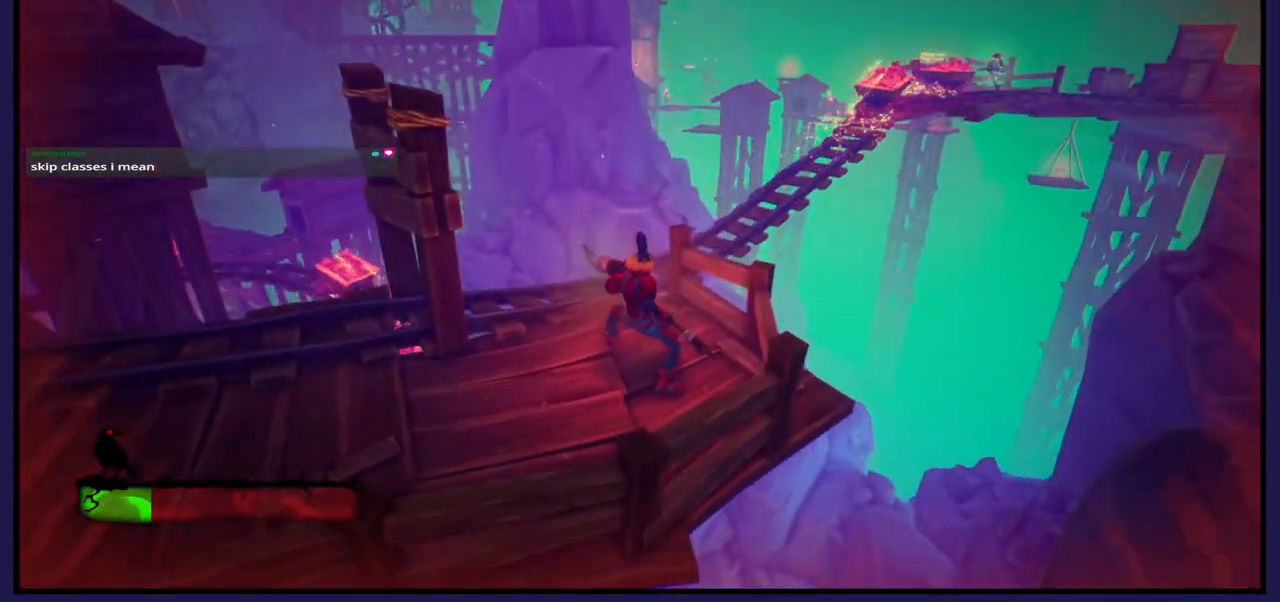
{"buttons": [], "left_stick": "center", "right_stick": "center", "events": []}
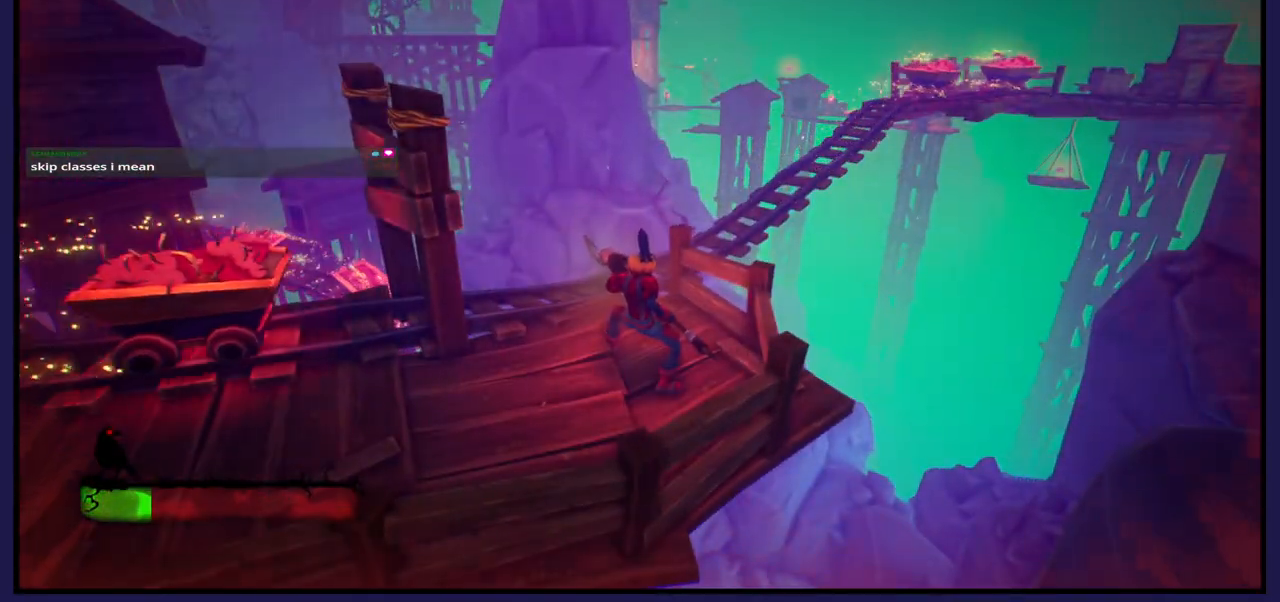
{"buttons": [], "left_stick": "center", "right_stick": "center", "events": []}
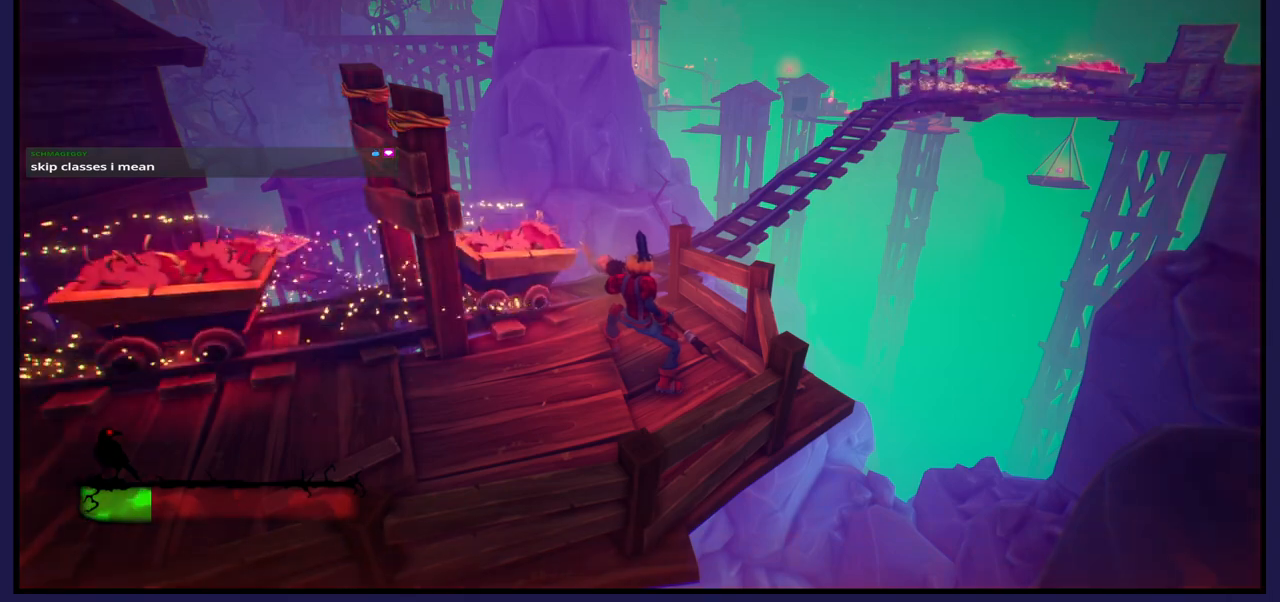
{"buttons": [], "left_stick": "up-left", "right_stick": "center", "events": [[500, "left_stick", "up-left"]]}
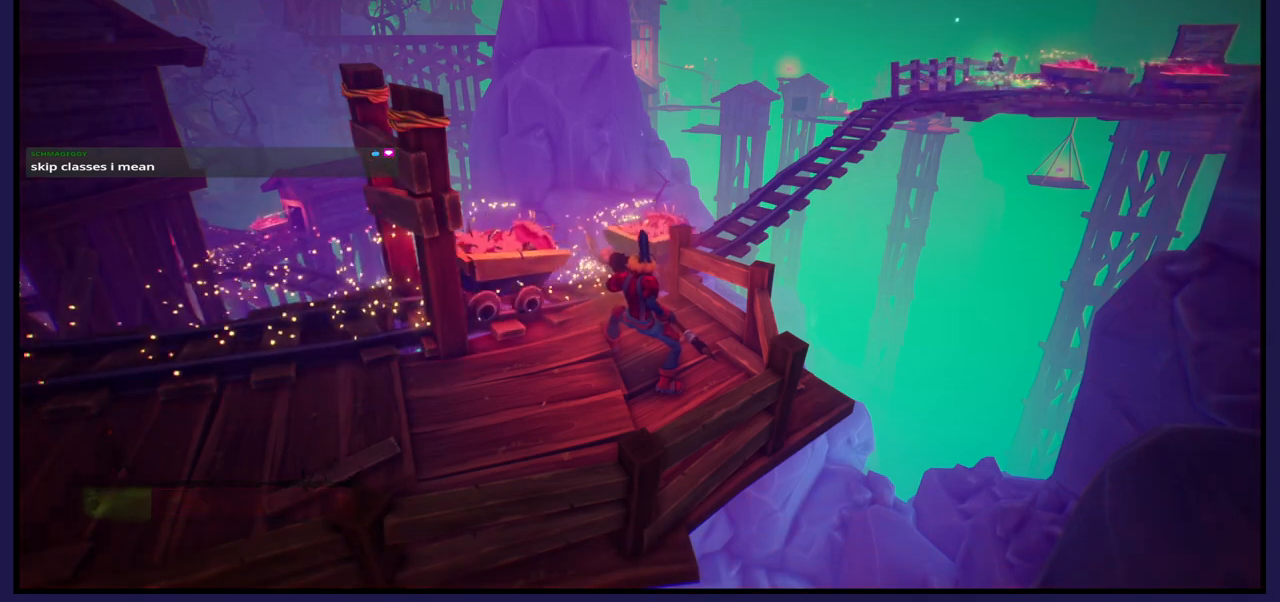
{"buttons": [], "left_stick": "center", "right_stick": "center", "events": [[383, "left_stick", "center"]]}
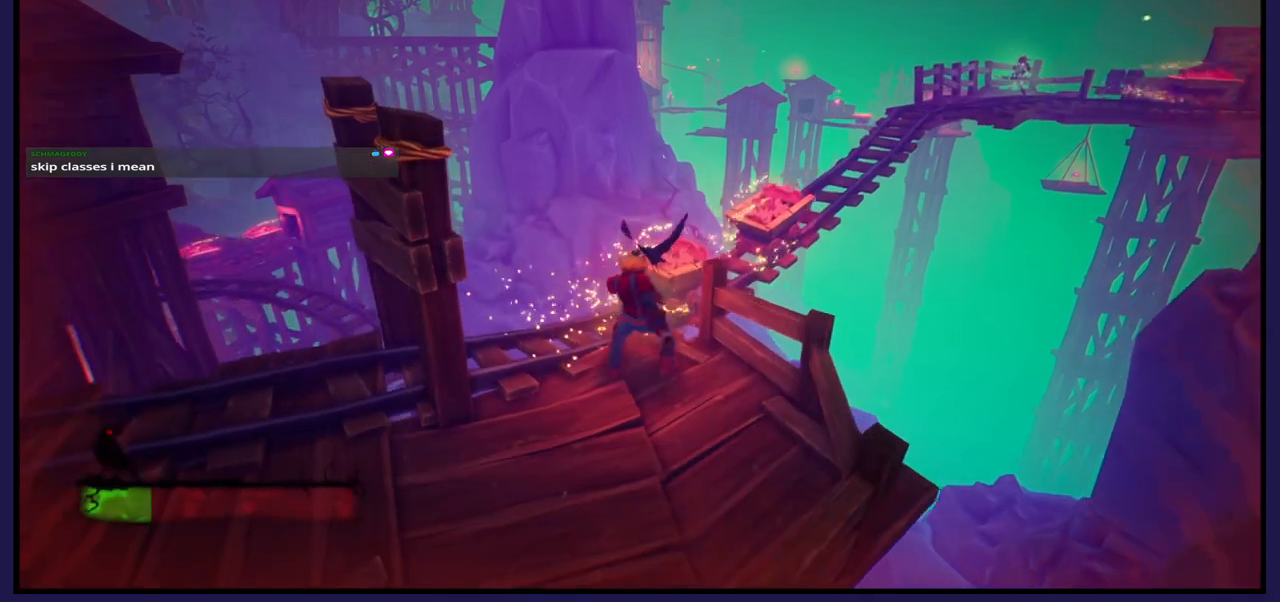
{"buttons": [], "left_stick": "up-right", "right_stick": "right", "events": [[50, "left_stick", "up"], [117, "right_stick", "right"], [350, "left_stick", "up-right"]]}
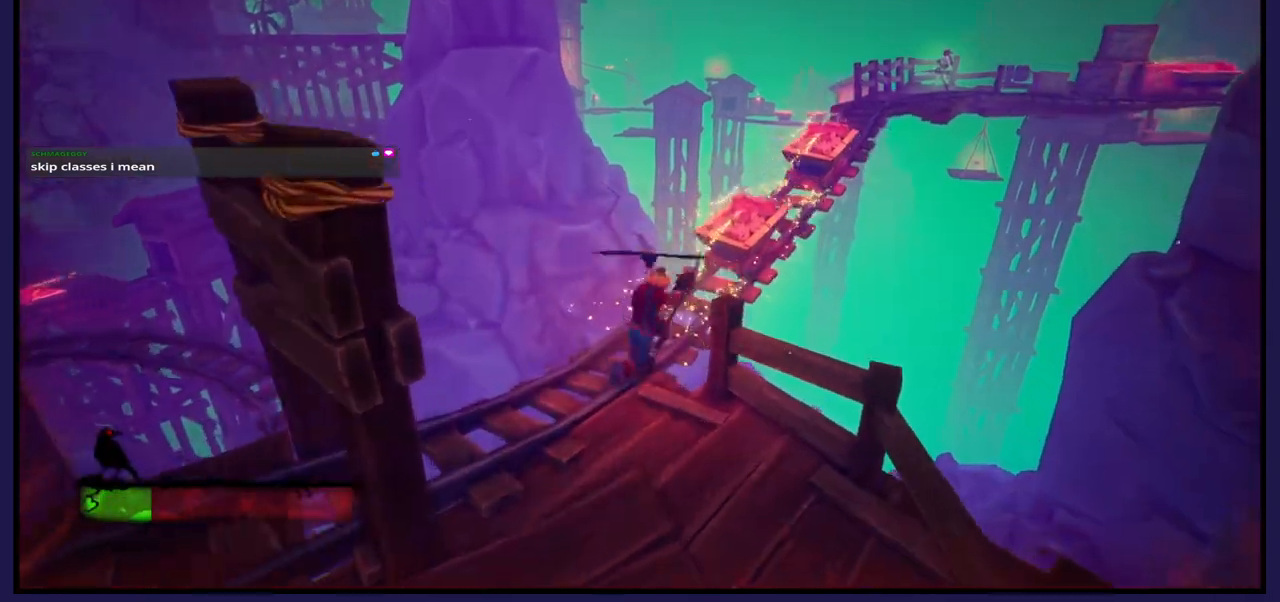
{"buttons": [], "left_stick": "up", "right_stick": "center", "events": [[17, "left_stick", "center"], [17, "right_stick", "center"], [283, "left_stick", "up"]]}
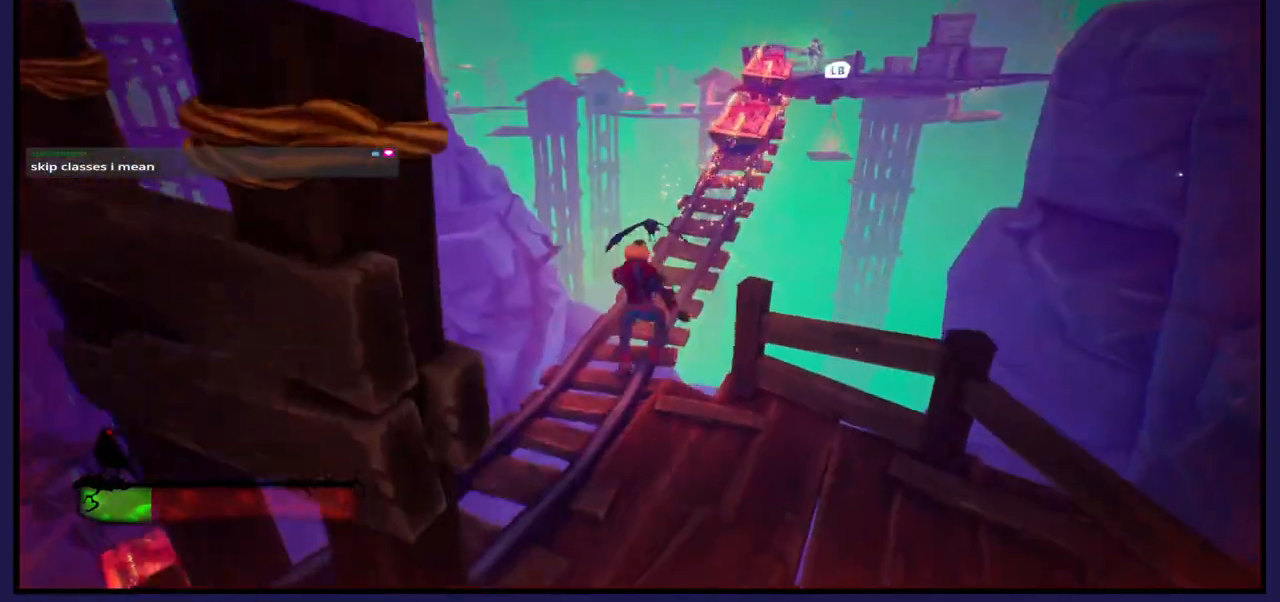
{"buttons": [], "left_stick": "up-right", "right_stick": "center", "events": [[100, "left_stick", "up-right"]]}
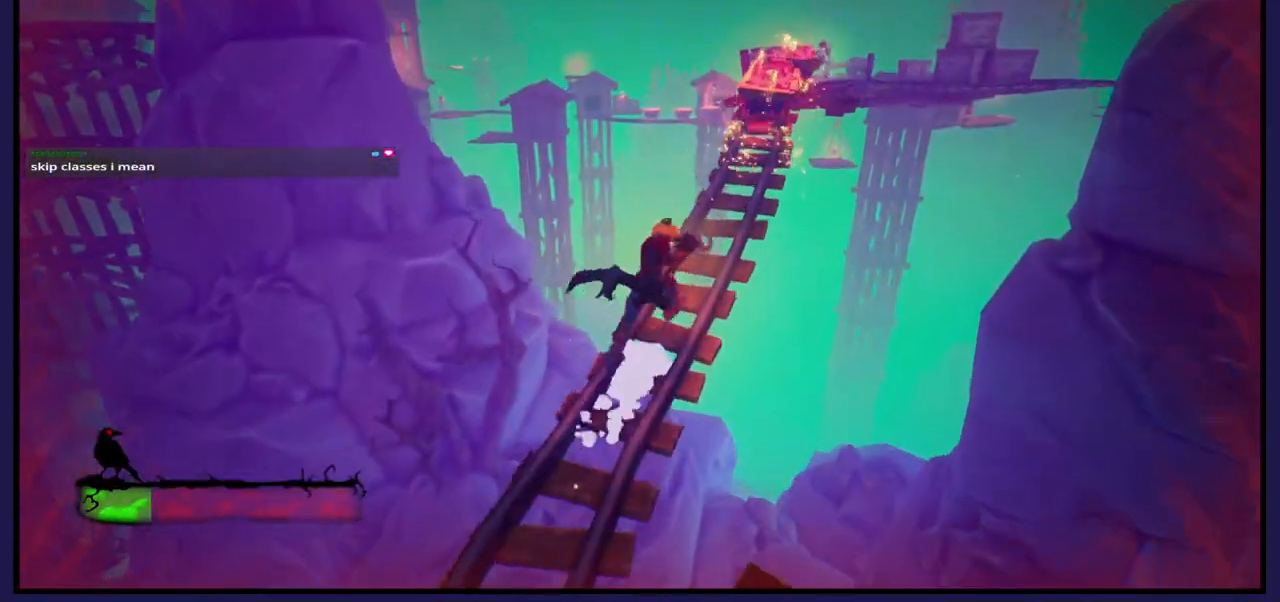
{"buttons": [], "left_stick": "up-right", "right_stick": "center", "events": []}
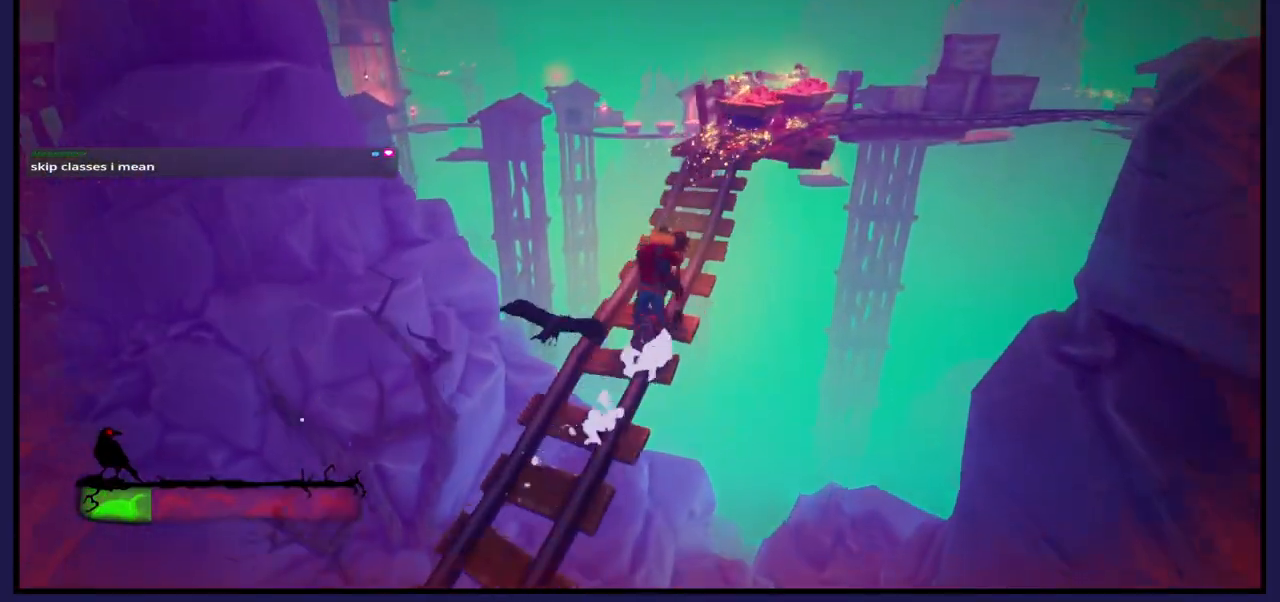
{"buttons": [], "left_stick": "up-right", "right_stick": "center", "events": []}
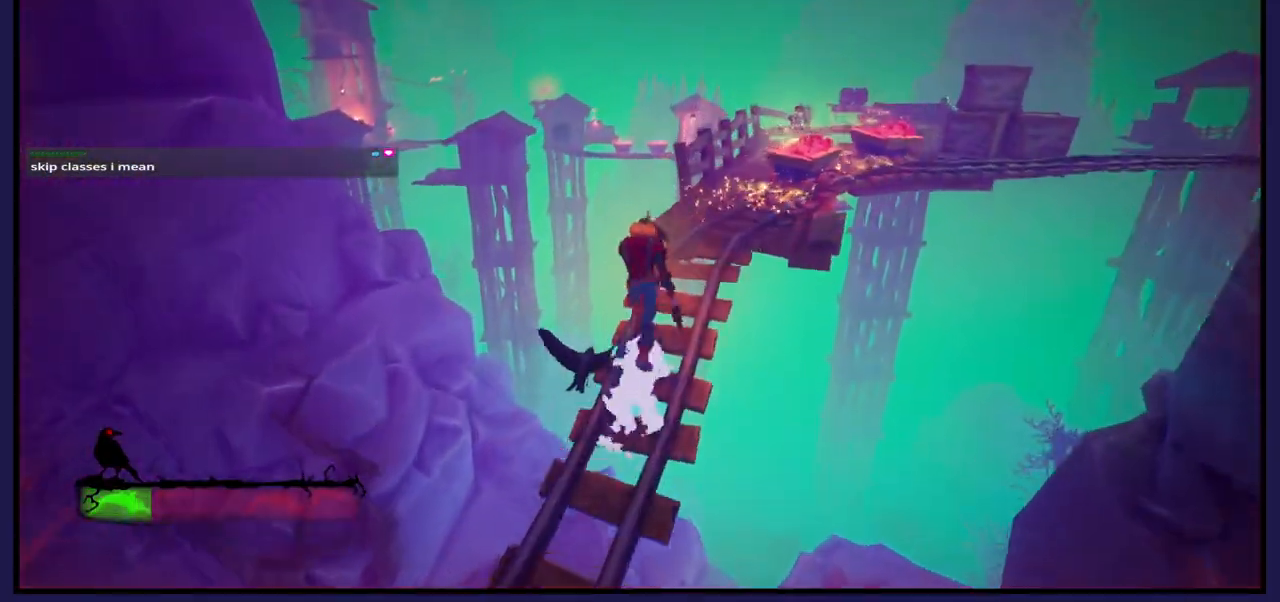
{"buttons": [], "left_stick": "up-right", "right_stick": "center", "events": []}
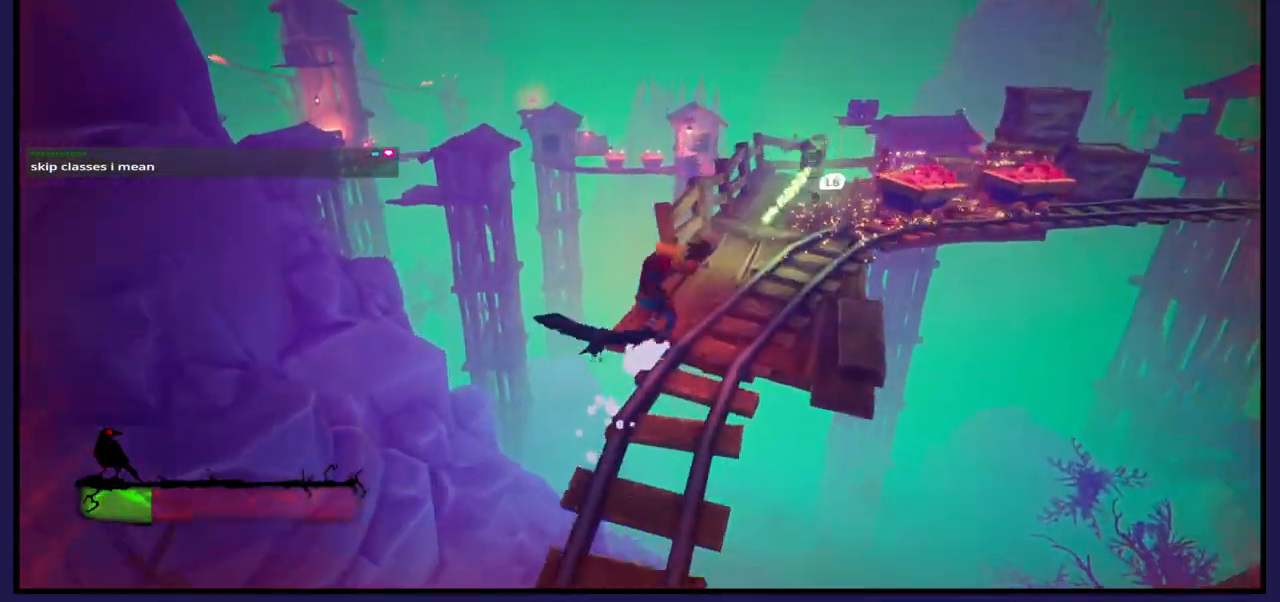
{"buttons": [], "left_stick": "up-right", "right_stick": "center", "events": [[33, "L1", "down"], [167, "A", "down"], [167, "L1", "up"], [300, "A", "up"]]}
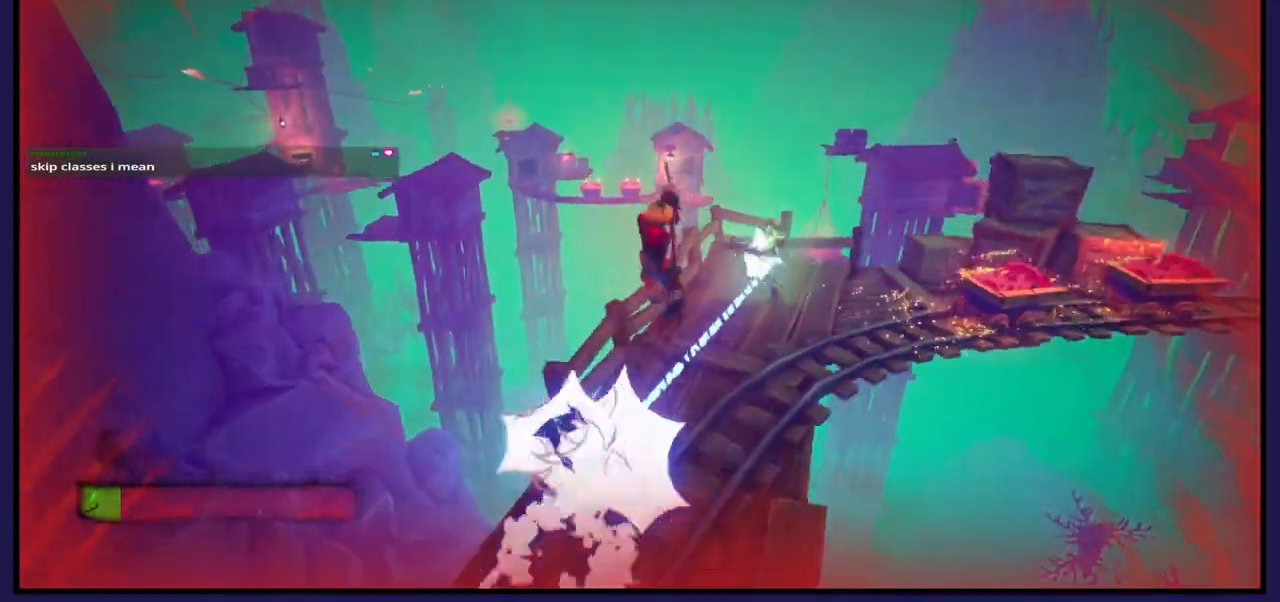
{"buttons": ["X"], "left_stick": "up-right", "right_stick": "center", "events": [[283, "X", "down"], [400, "X", "up"], [483, "X", "down"]]}
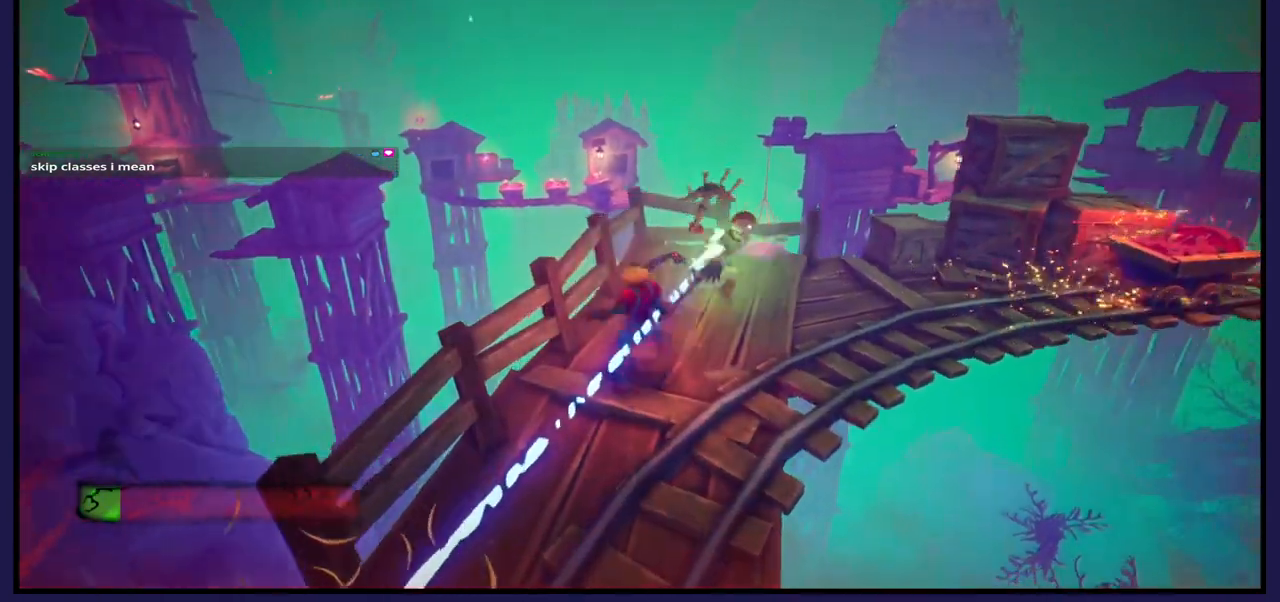
{"buttons": [], "left_stick": "down", "right_stick": "center", "events": [[50, "left_stick", "up"], [83, "X", "up"], [167, "X", "down"], [200, "left_stick", "center"], [283, "X", "up"], [450, "left_stick", "down"]]}
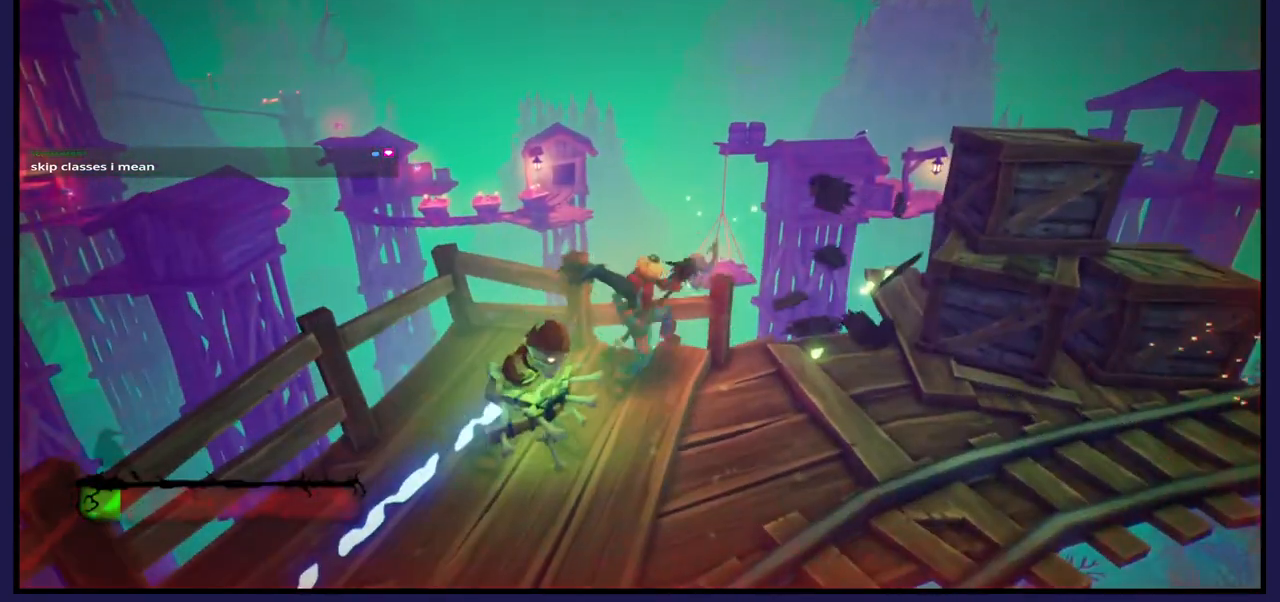
{"buttons": [], "left_stick": "down", "right_stick": "center", "events": [[117, "X", "down"], [250, "X", "up"], [317, "X", "down"], [433, "X", "up"]]}
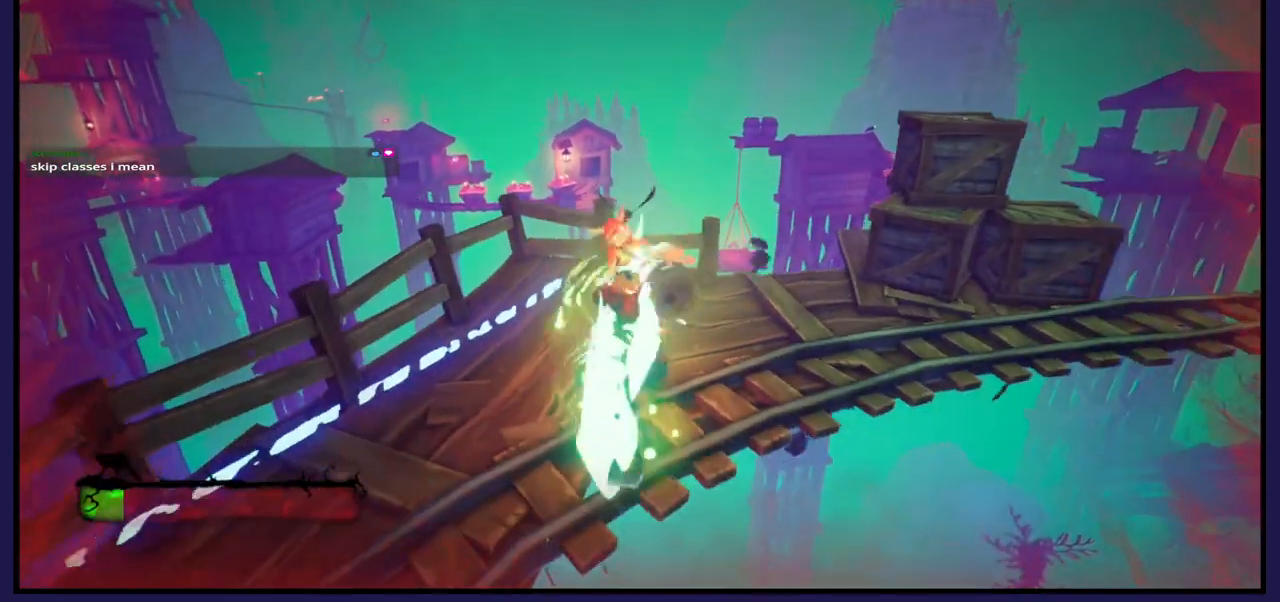
{"buttons": ["X"], "left_stick": "up-left", "right_stick": "center", "events": [[33, "X", "down"], [100, "left_stick", "right"], [133, "X", "up"], [183, "left_stick", "up"], [250, "X", "down"], [333, "X", "up"], [417, "X", "down"], [417, "left_stick", "up-left"]]}
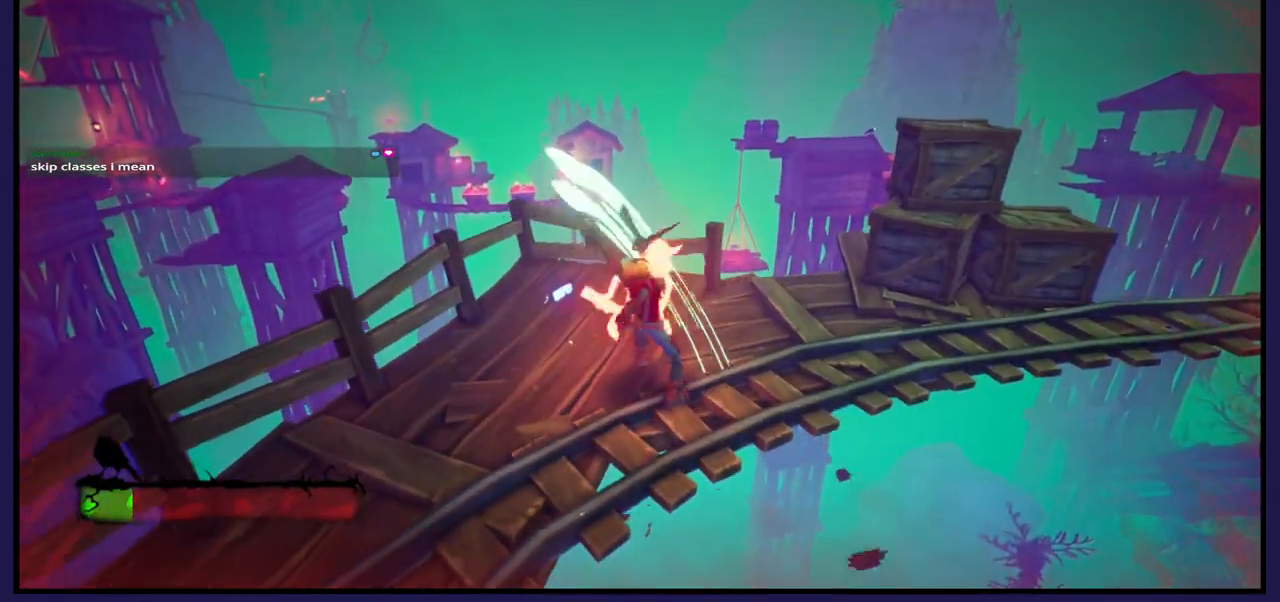
{"buttons": [], "left_stick": "up-left", "right_stick": "center", "events": [[17, "X", "up"], [67, "left_stick", "down-left"], [167, "left_stick", "center"], [217, "left_stick", "up-left"], [417, "B", "down"], [500, "B", "up"]]}
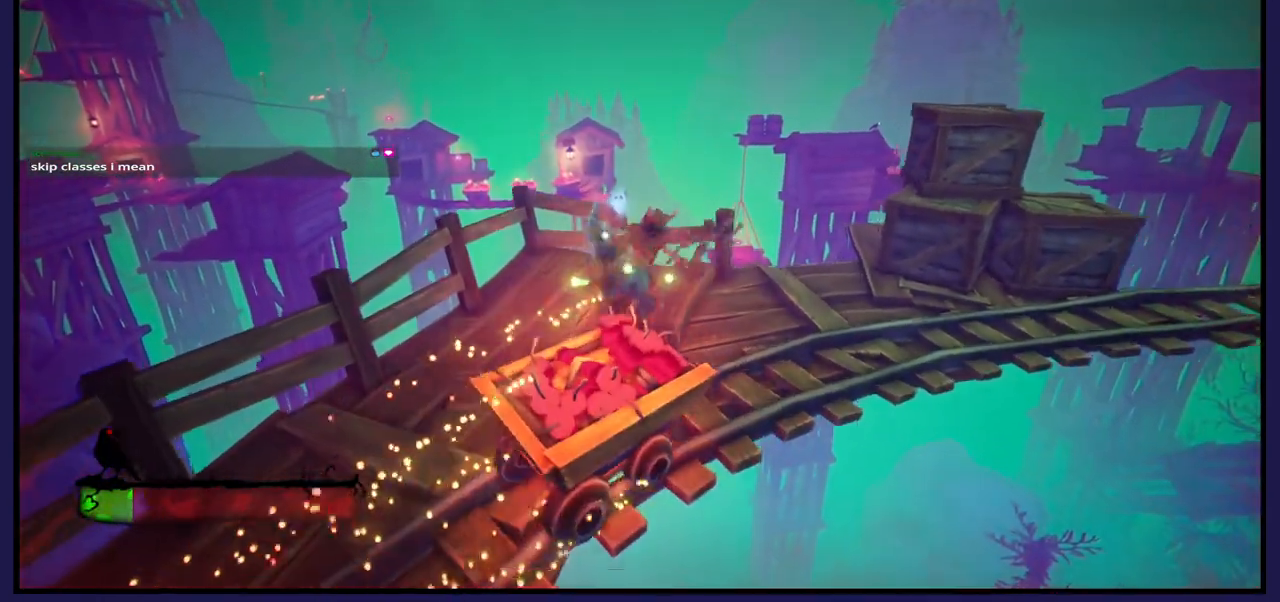
{"buttons": ["X"], "left_stick": "down", "right_stick": "center", "events": [[117, "left_stick", "left"], [267, "left_stick", "down"], [467, "X", "down"]]}
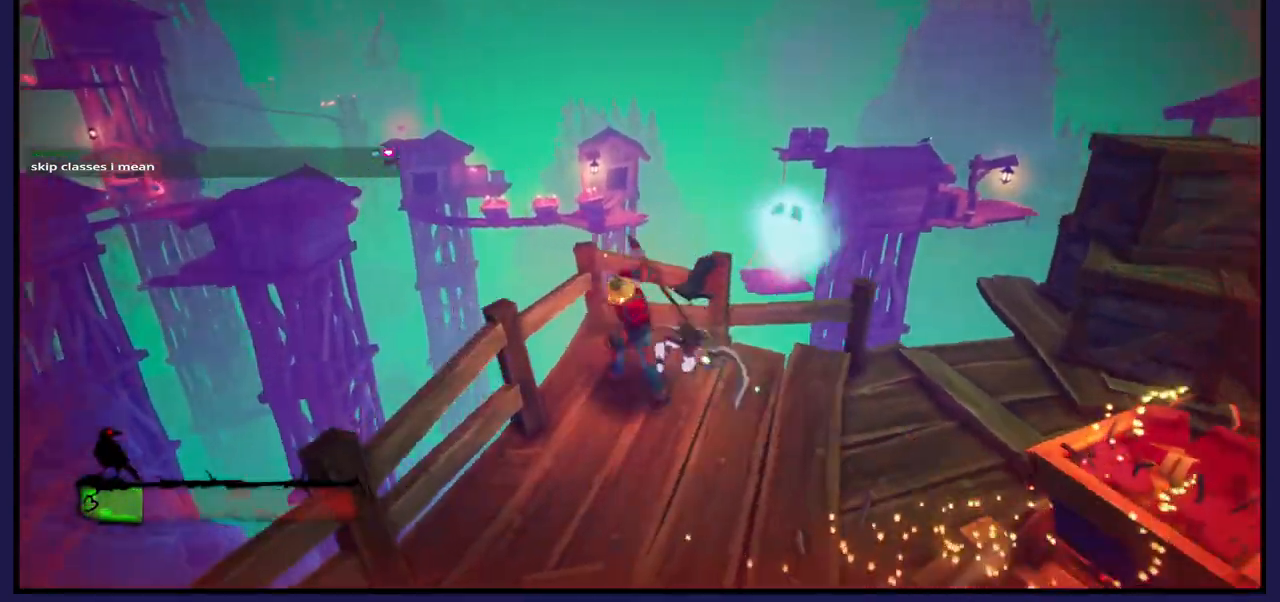
{"buttons": [], "left_stick": "center", "right_stick": "center", "events": [[100, "X", "up"], [150, "left_stick", "center"]]}
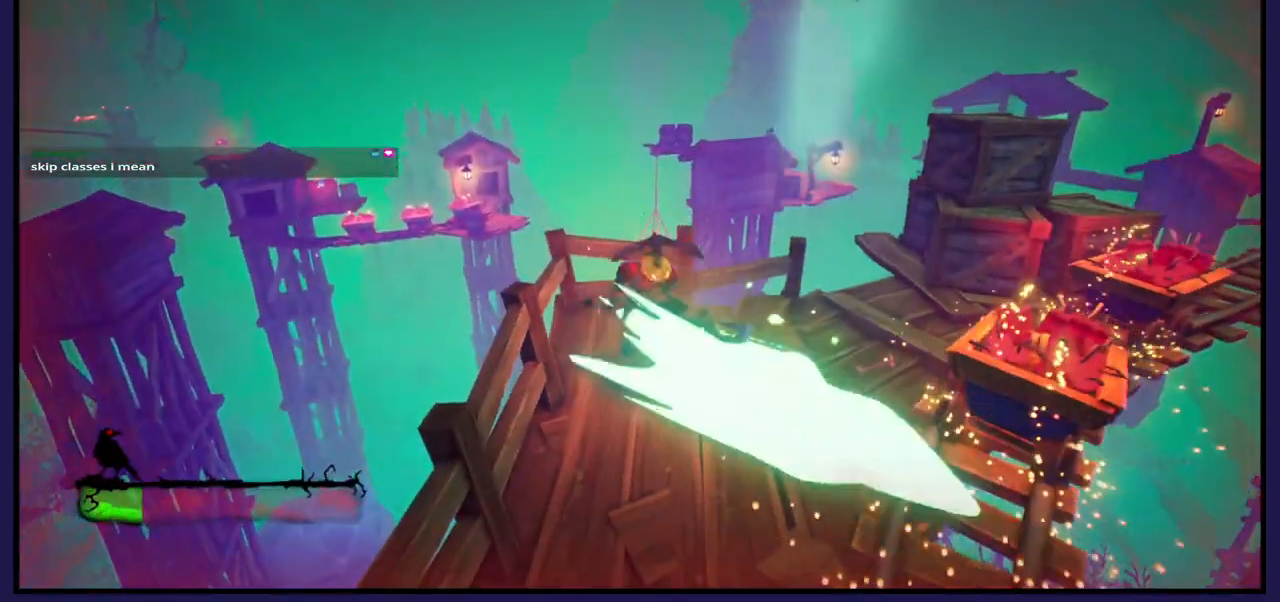
{"buttons": [], "left_stick": "center", "right_stick": "right", "events": [[150, "right_stick", "right"]]}
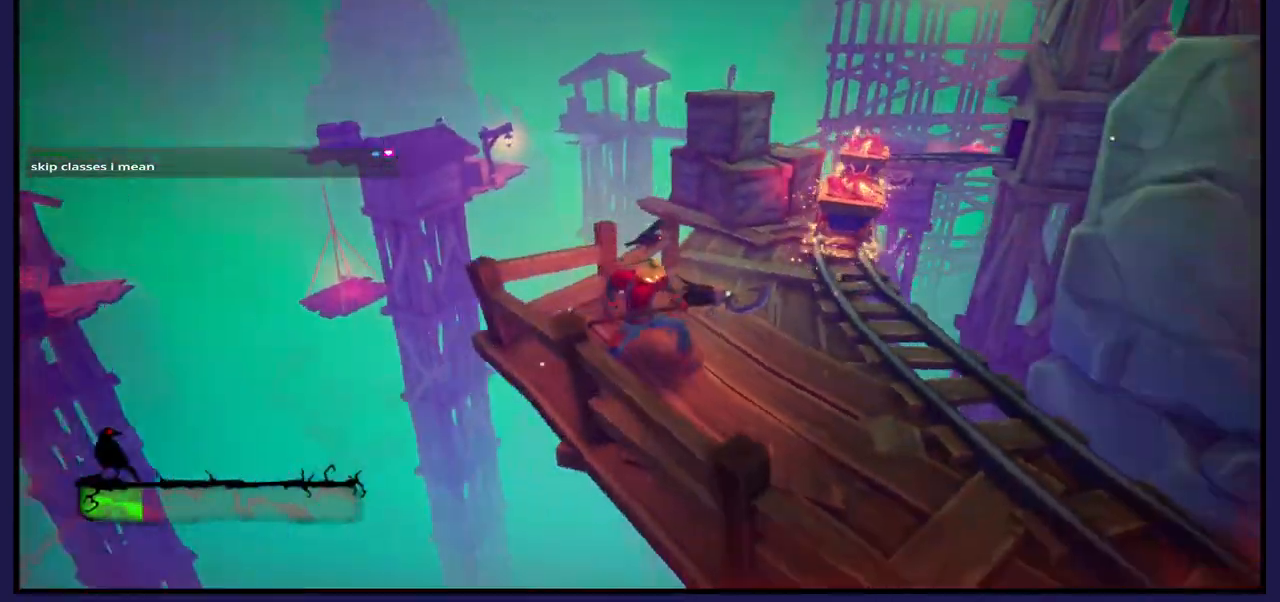
{"buttons": [], "left_stick": "up-right", "right_stick": "center", "events": [[83, "left_stick", "up"], [133, "right_stick", "center"], [450, "left_stick", "up-right"]]}
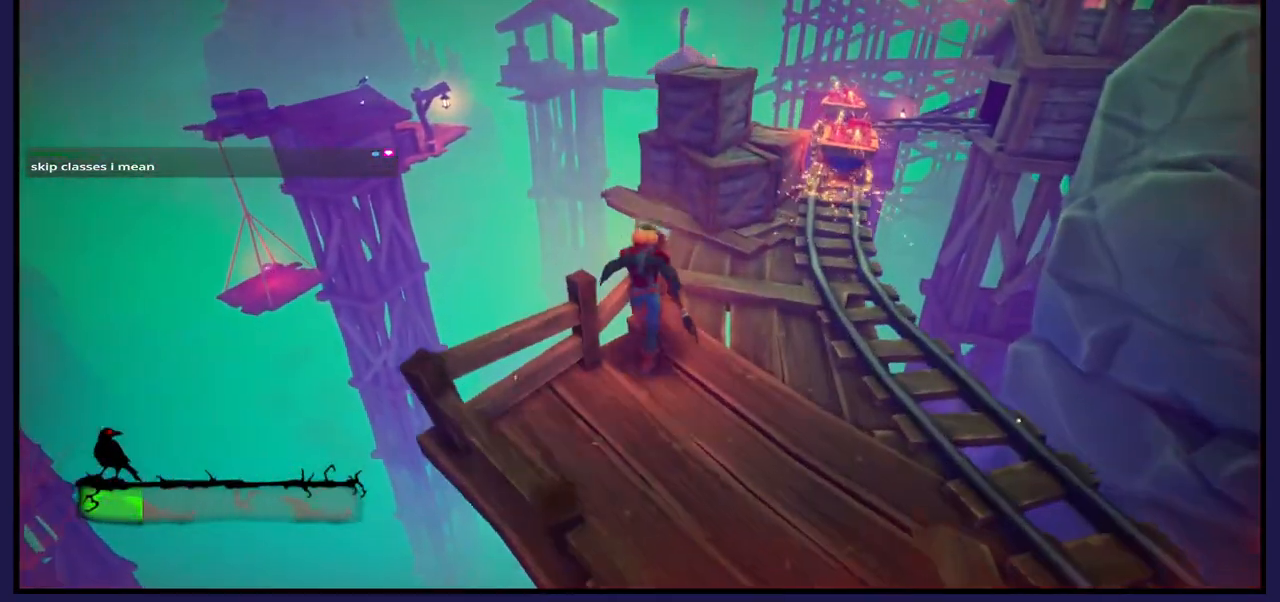
{"buttons": [], "left_stick": "up", "right_stick": "center", "events": [[150, "right_stick", "right"], [267, "right_stick", "center"], [367, "left_stick", "up"]]}
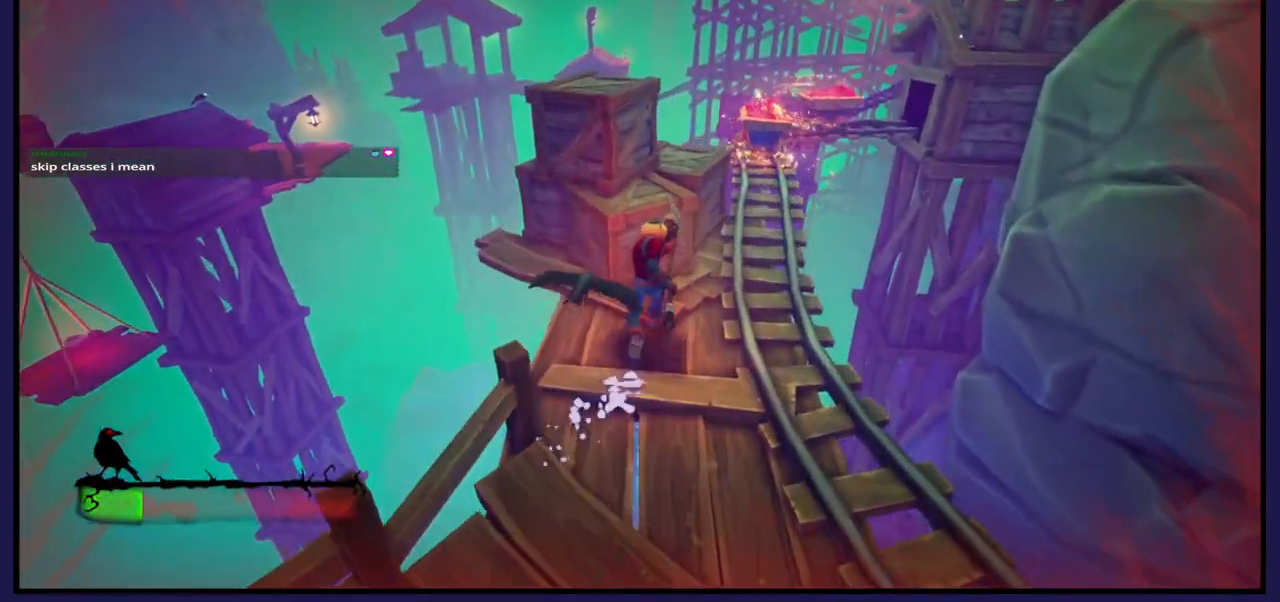
{"buttons": ["A"], "left_stick": "up", "right_stick": "center", "events": [[117, "left_stick", "center"], [283, "A", "down"], [283, "left_stick", "up"]]}